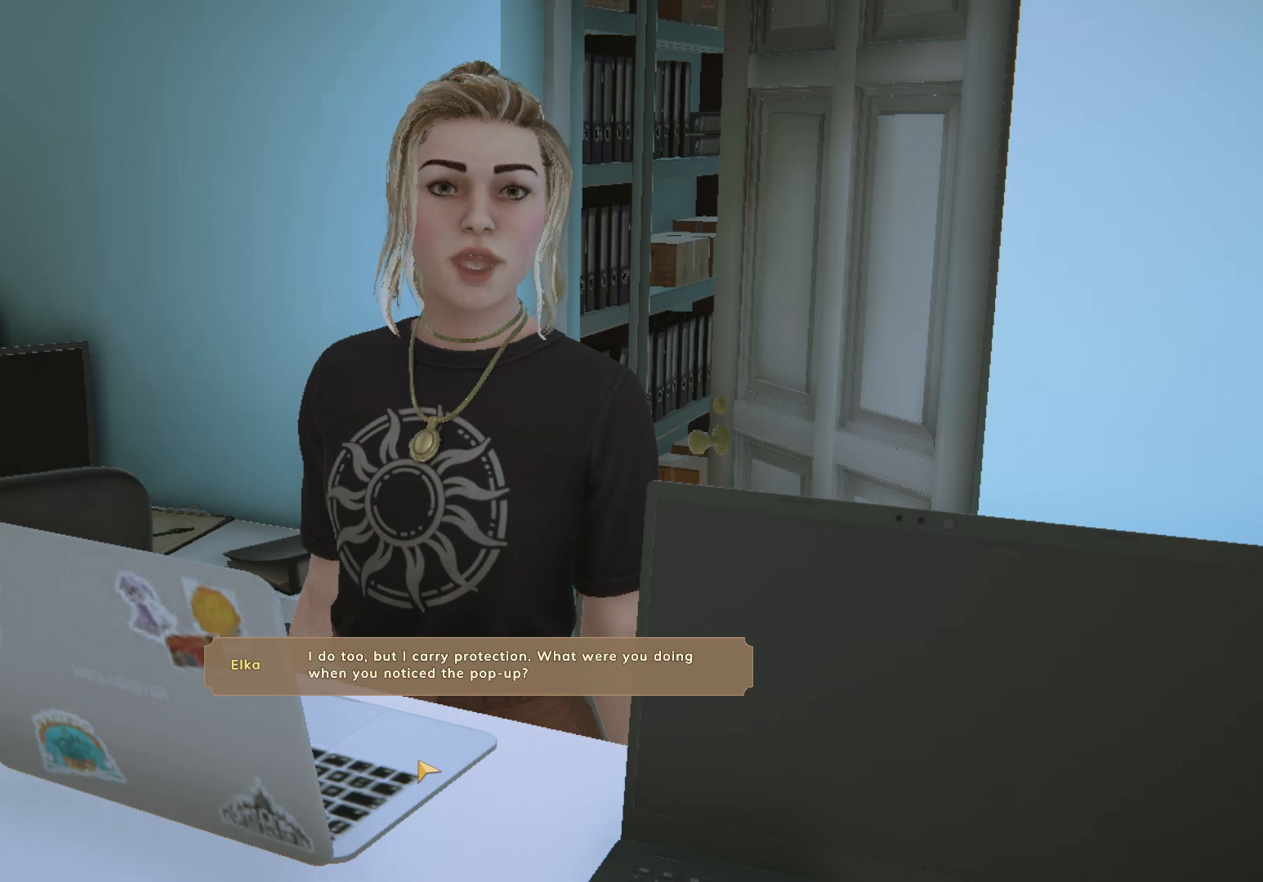
Gameplay with keyboard and mouse; each line is a JSON object with the keys and mouse buttons held at the frame after it. "events" lists presses ("down") and releases ("up") of "1", "2", "3", "a", "c", "d", "e", "escape", "f2", "f3", "q", "s", "shift", "tab", "tilde", "w", "x", "z", "mouse_left", "mouse_wheel", "mouse_right", "mouse_mb4" and "mouse_mb5" between this image and that frame as [ms after this image, input, new state], when the widget could be followed in between. "mouse_left", "mouse_wheel", "mouse_right", "mouse_mb4", "mouse_mb5" = the "left", "wheel", "right", "mb4", "mb5" buttons of the "mouse" list. No other keys are recorded. "wheel" means that the mouse wheel is clicked or scrolled. Mouse movement is not recorded. Not read: caps_lock f1.
{"keys": [], "mouse": [], "events": [[167, "mouse_left", "up"], [217, "mouse_left", "down"], [300, "mouse_left", "up"], [367, "mouse_left", "down"], [483, "mouse_left", "up"]]}
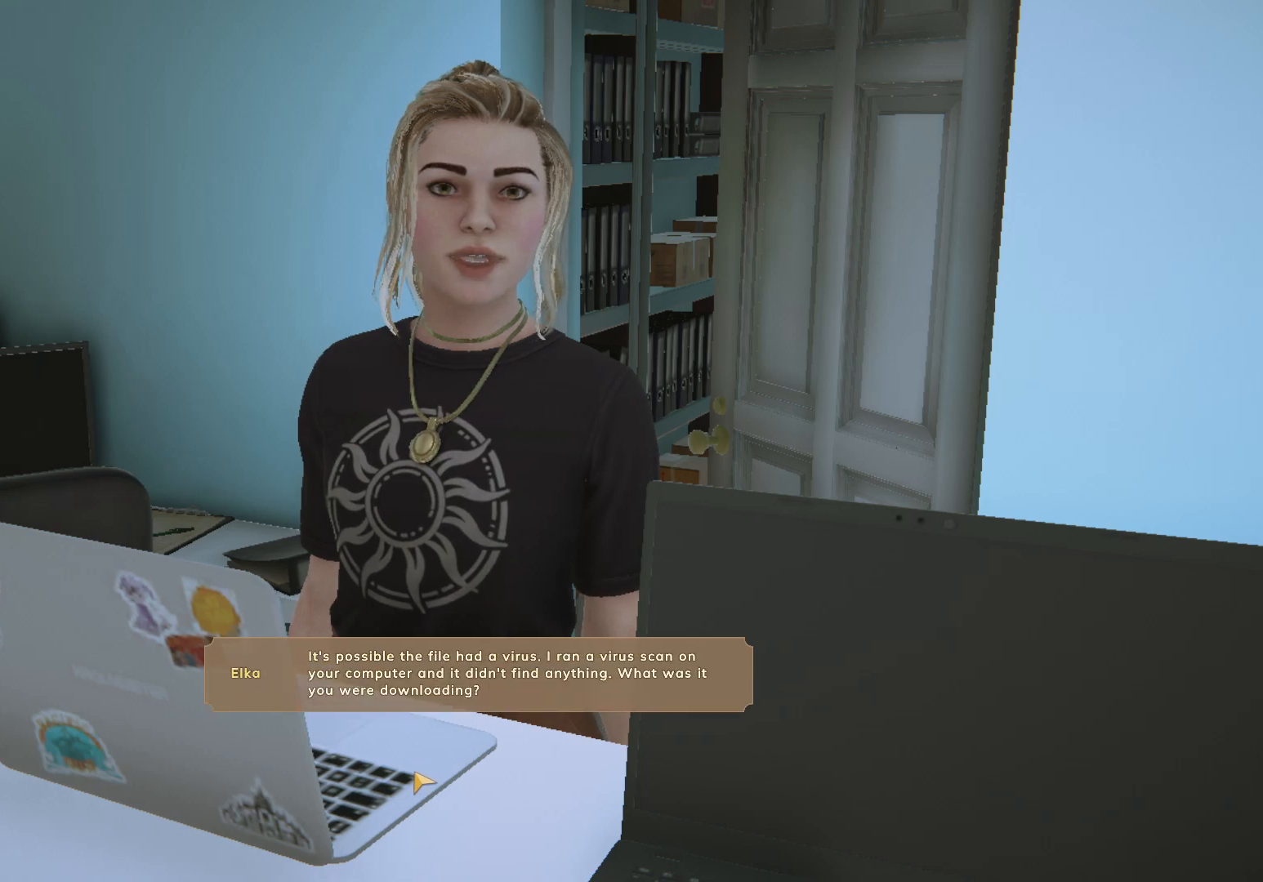
{"keys": [], "mouse": ["left"], "events": [[33, "mouse_left", "down"], [100, "mouse_left", "up"], [167, "mouse_left", "down"], [417, "mouse_left", "up"], [467, "mouse_left", "down"]]}
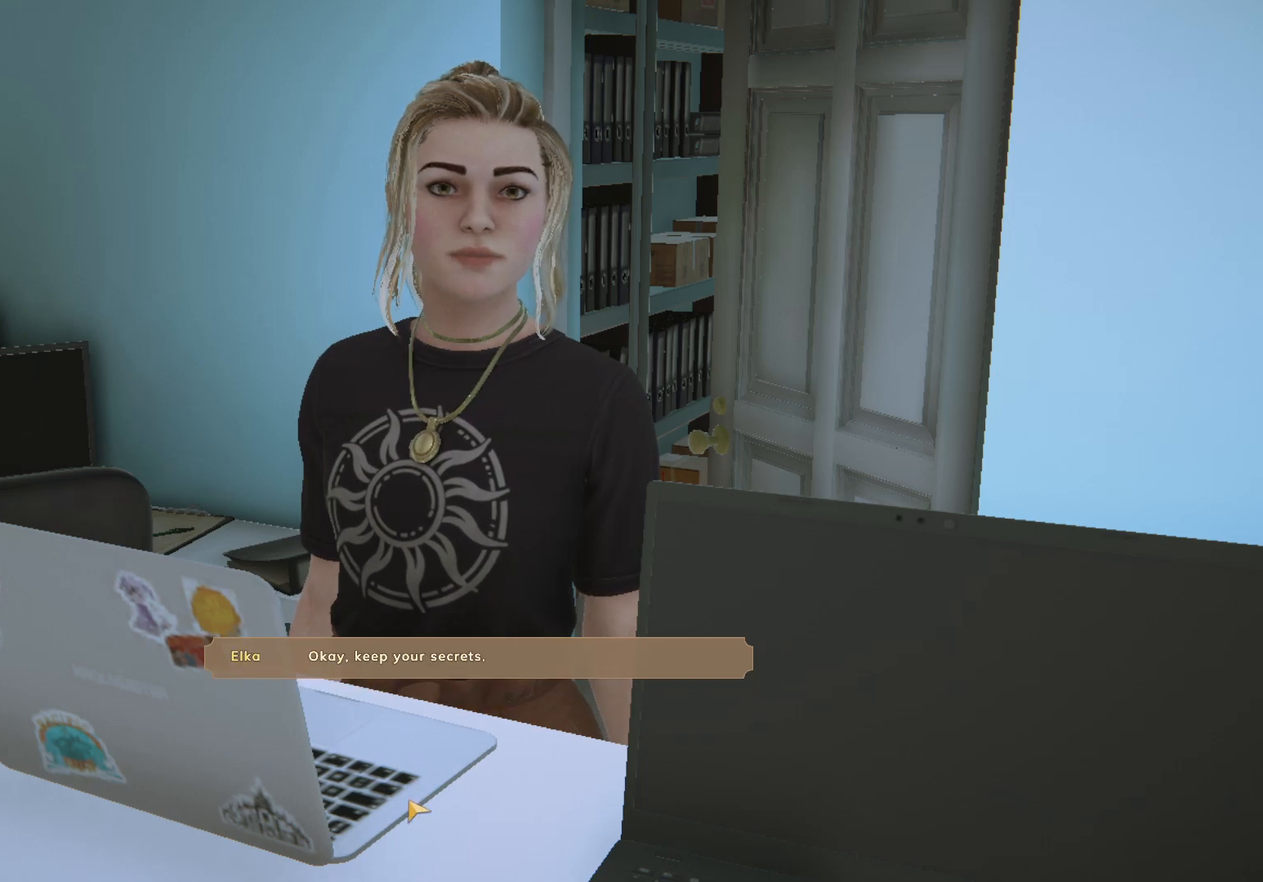
{"keys": [], "mouse": ["left"], "events": [[217, "mouse_left", "up"], [267, "mouse_left", "down"]]}
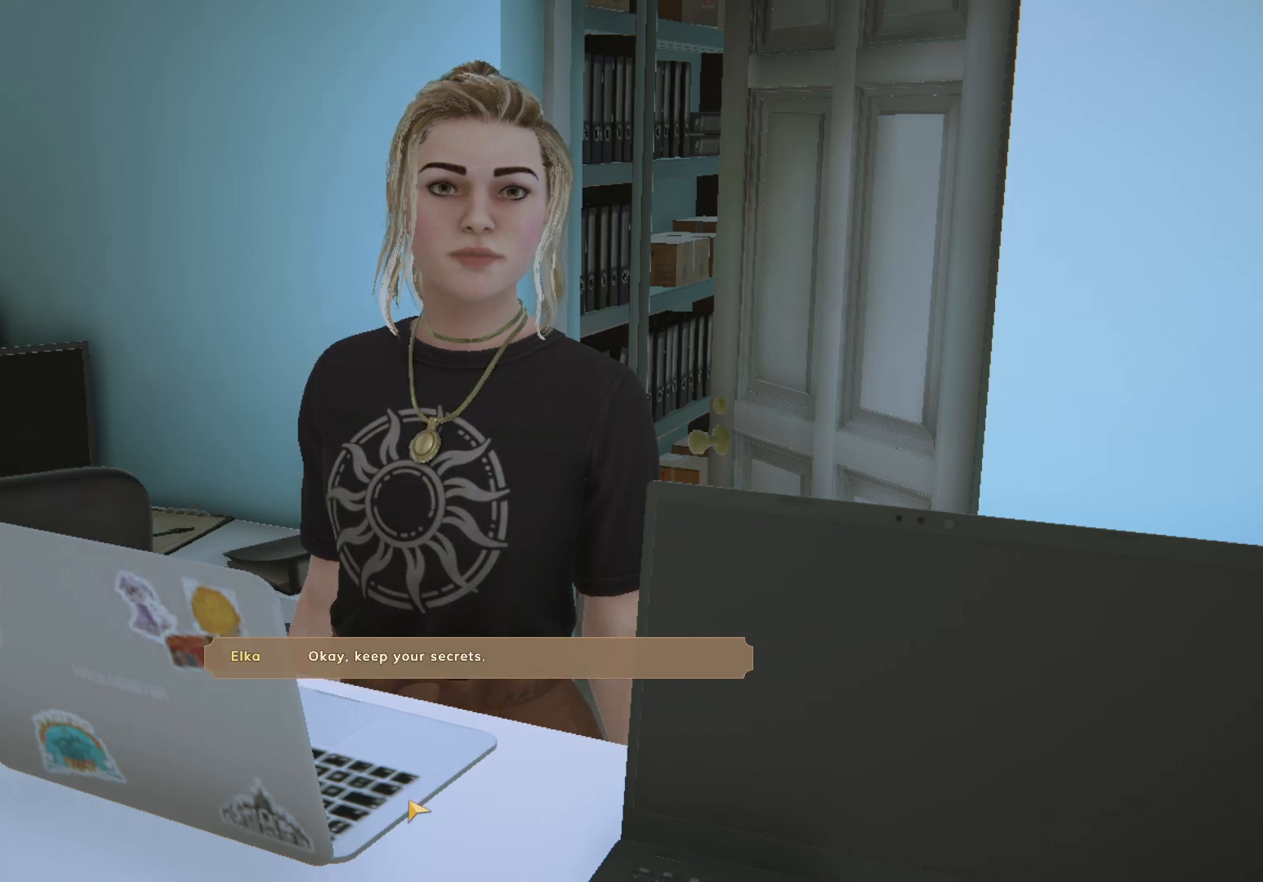
{"keys": [], "mouse": [], "events": [[17, "mouse_left", "up"], [67, "mouse_left", "down"], [133, "mouse_left", "up"], [267, "mouse_left", "down"], [333, "mouse_left", "up"]]}
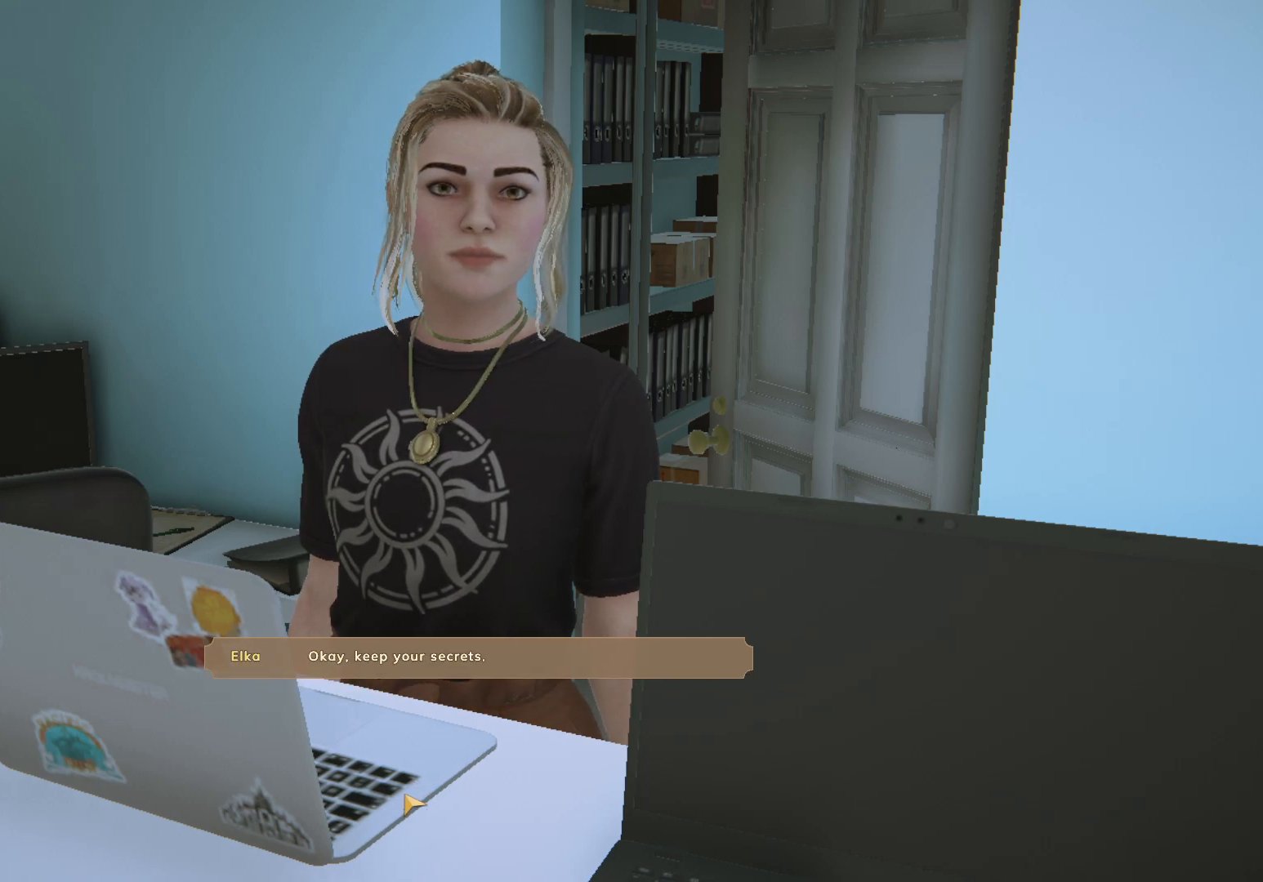
{"keys": [], "mouse": [], "events": []}
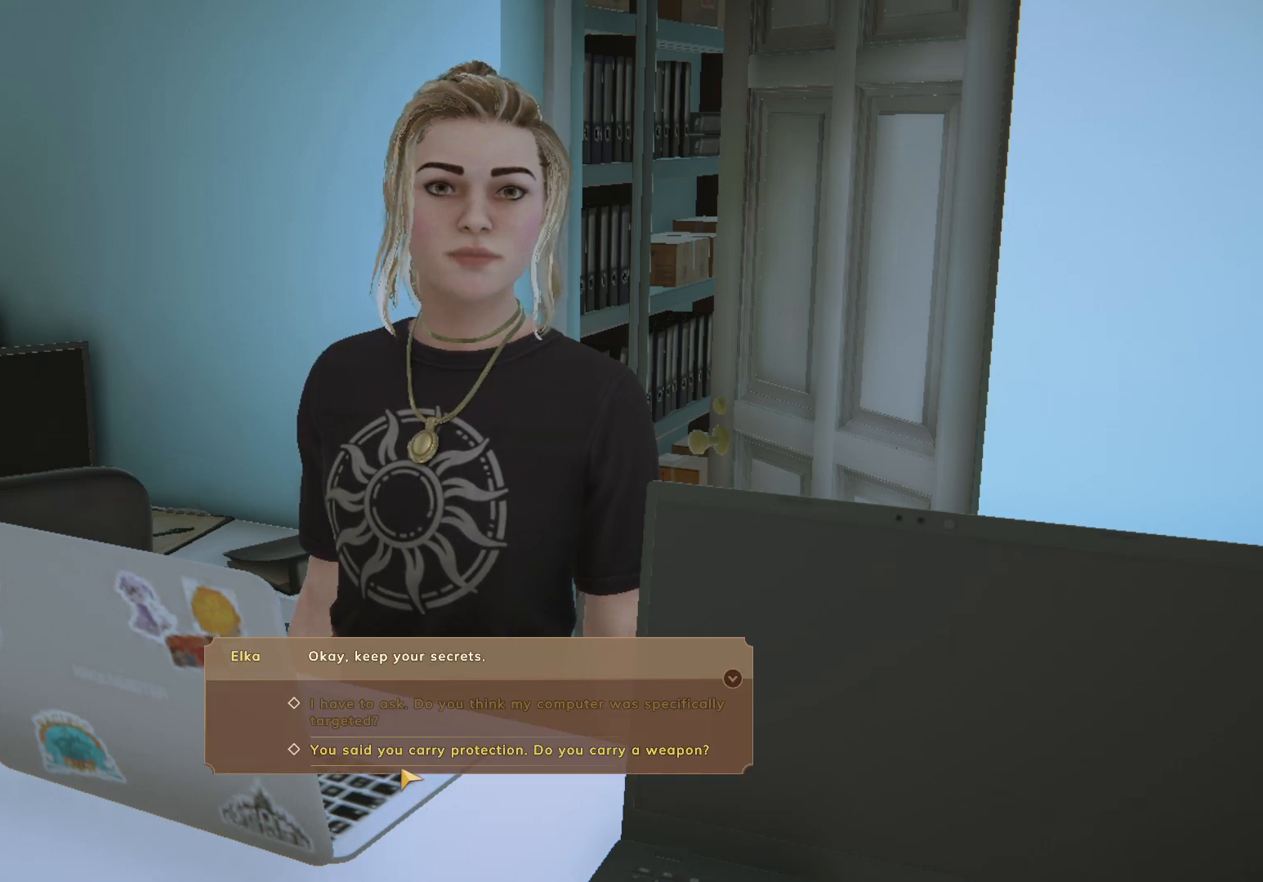
{"keys": [], "mouse": ["left"], "events": [[150, "mouse_left", "down"], [367, "mouse_left", "up"], [417, "mouse_left", "down"]]}
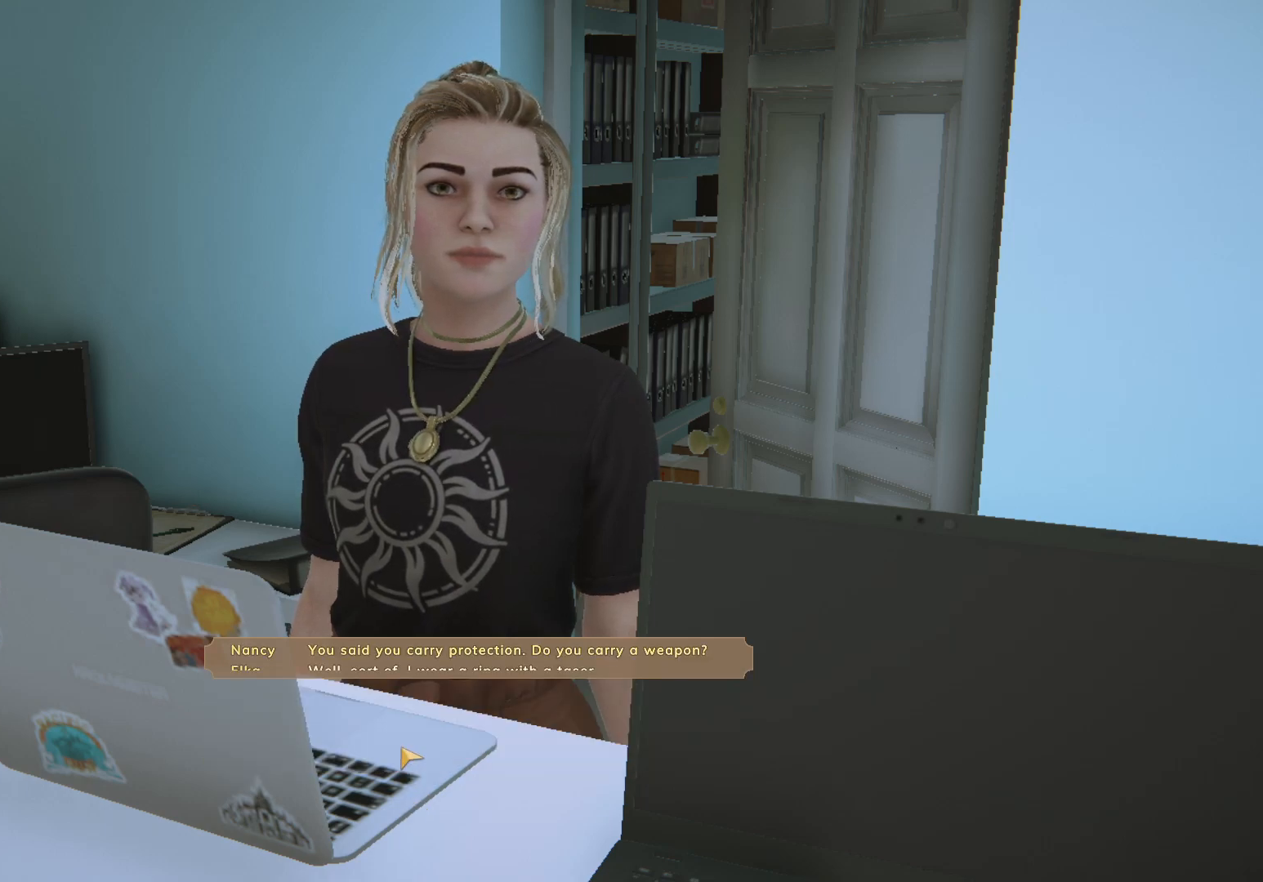
{"keys": [], "mouse": ["left"], "events": [[150, "mouse_left", "up"], [250, "mouse_left", "down"], [433, "mouse_left", "up"], [500, "mouse_left", "down"]]}
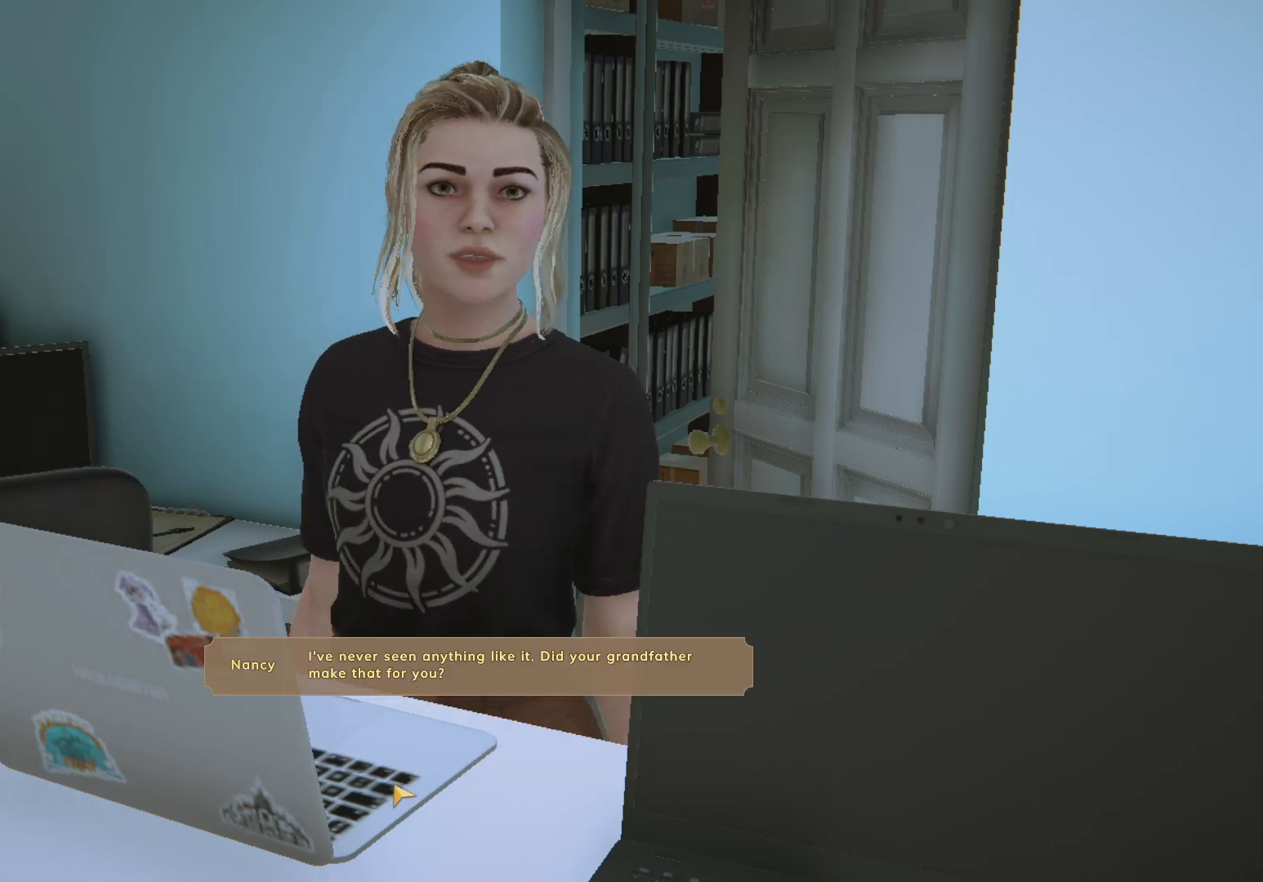
{"keys": [], "mouse": []}
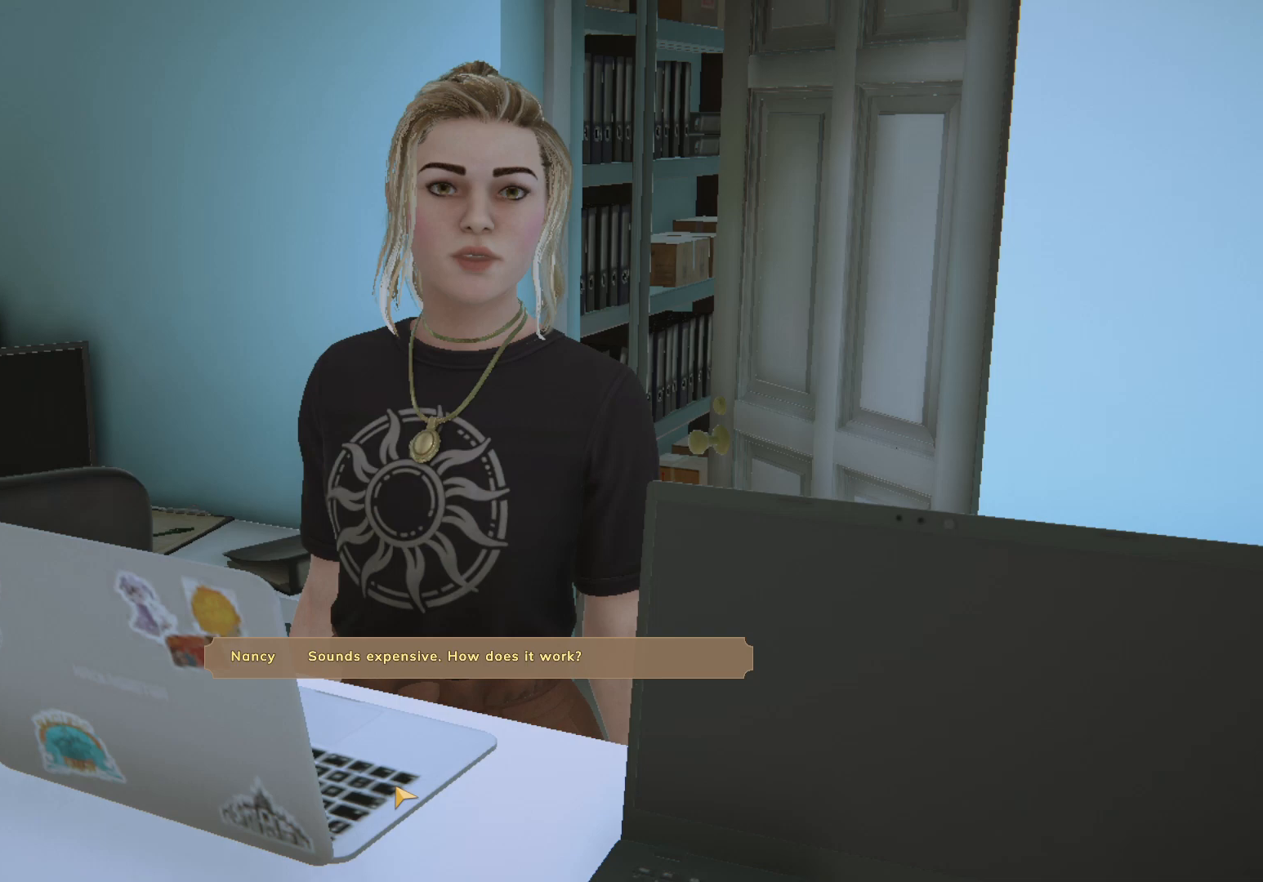
{"keys": [], "mouse": [], "events": [[50, "mouse_left", "down"], [133, "mouse_left", "up"], [217, "mouse_left", "down"], [433, "mouse_left", "up"]]}
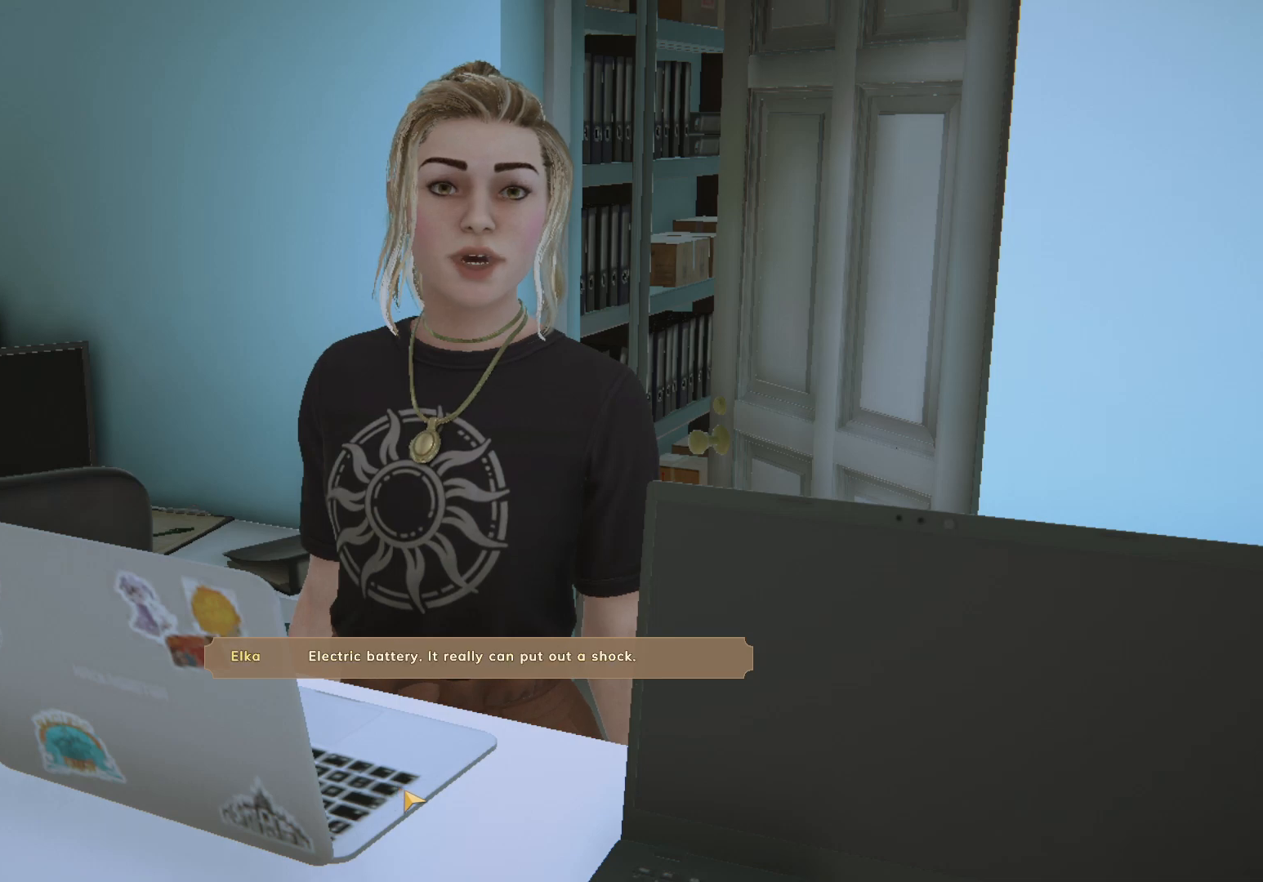
{"keys": [], "mouse": ["left"], "events": [[17, "mouse_left", "down"], [83, "mouse_left", "up"], [150, "mouse_left", "down"], [233, "mouse_left", "up"], [283, "mouse_left", "down"], [350, "mouse_left", "up"], [433, "mouse_left", "down"]]}
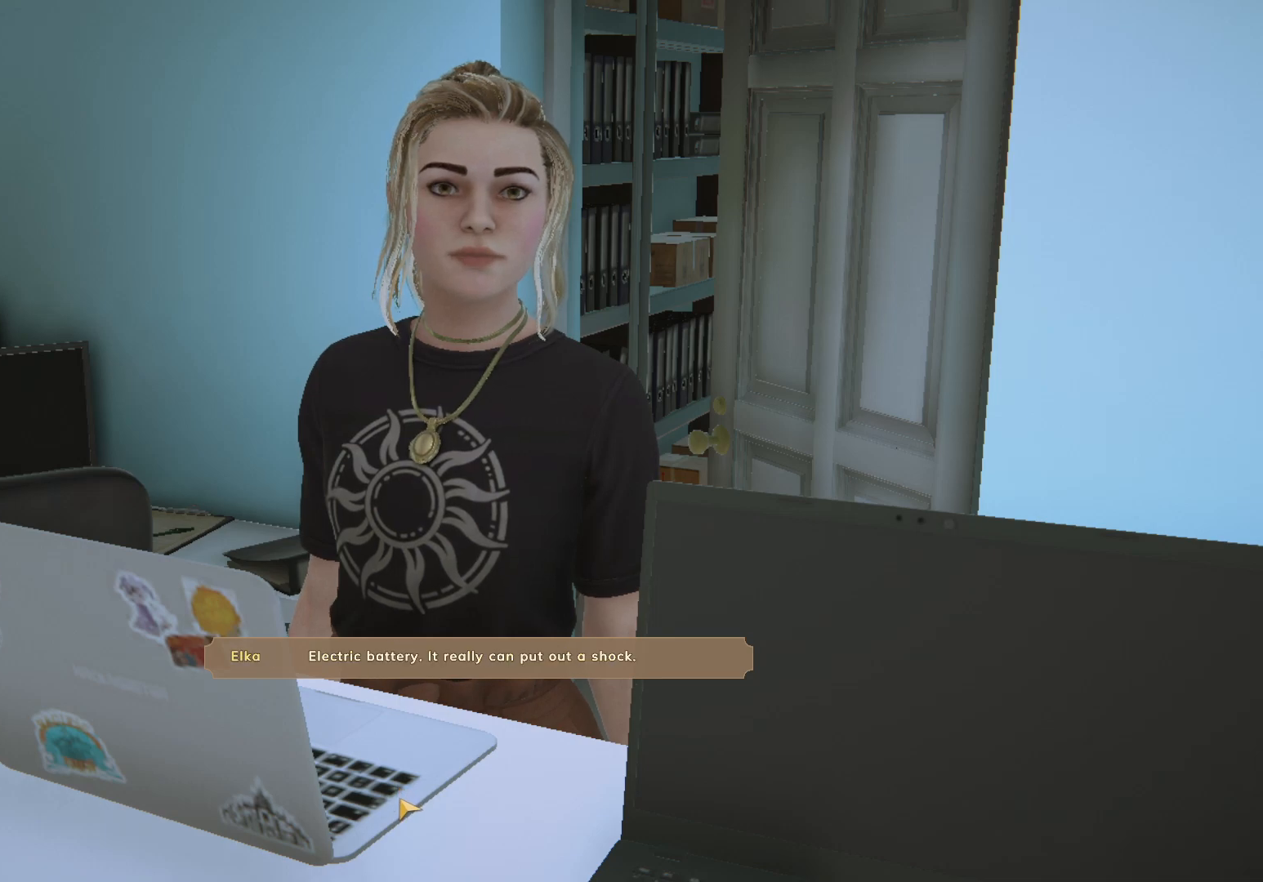
{"keys": [], "mouse": [], "events": [[17, "mouse_left", "up"]]}
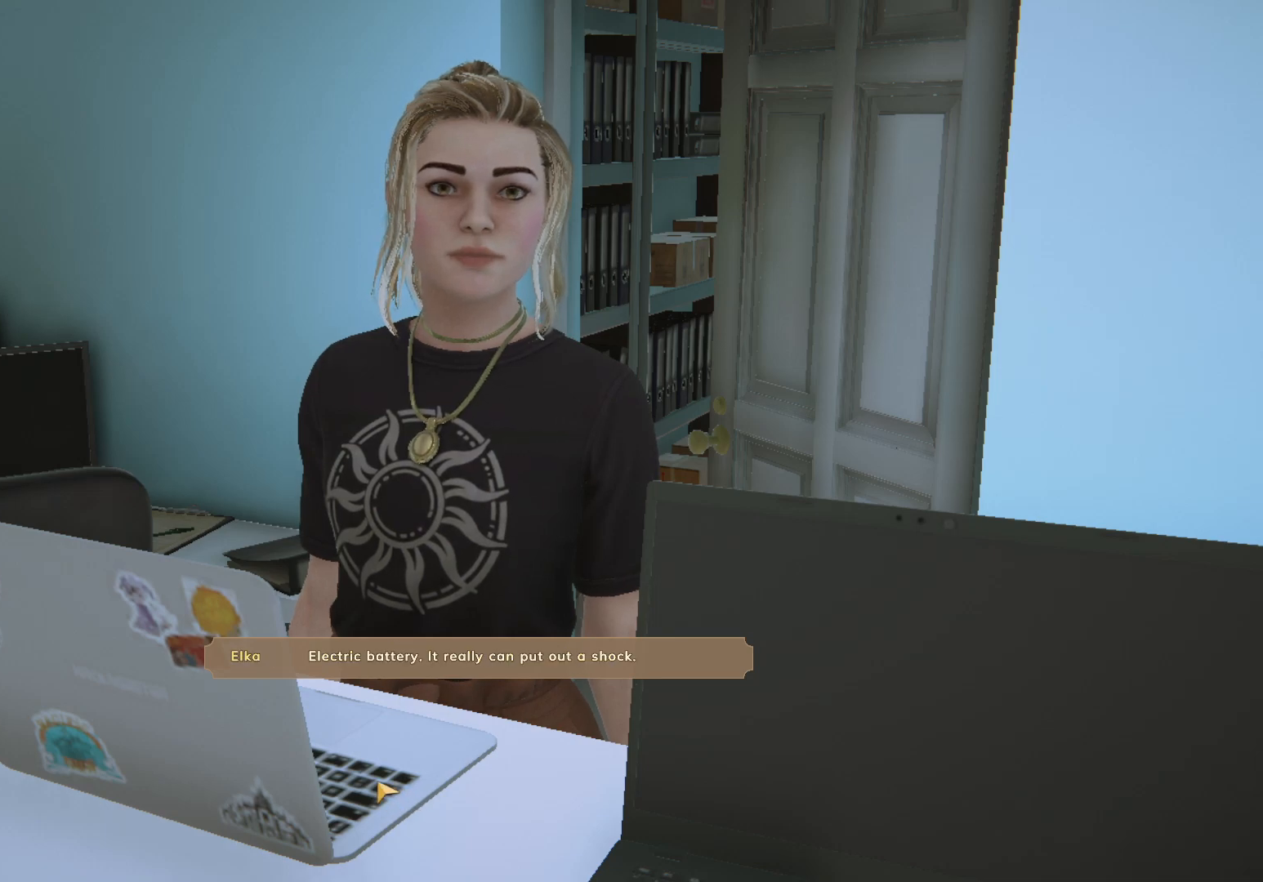
{"keys": [], "mouse": ["left"], "events": [[450, "mouse_left", "down"]]}
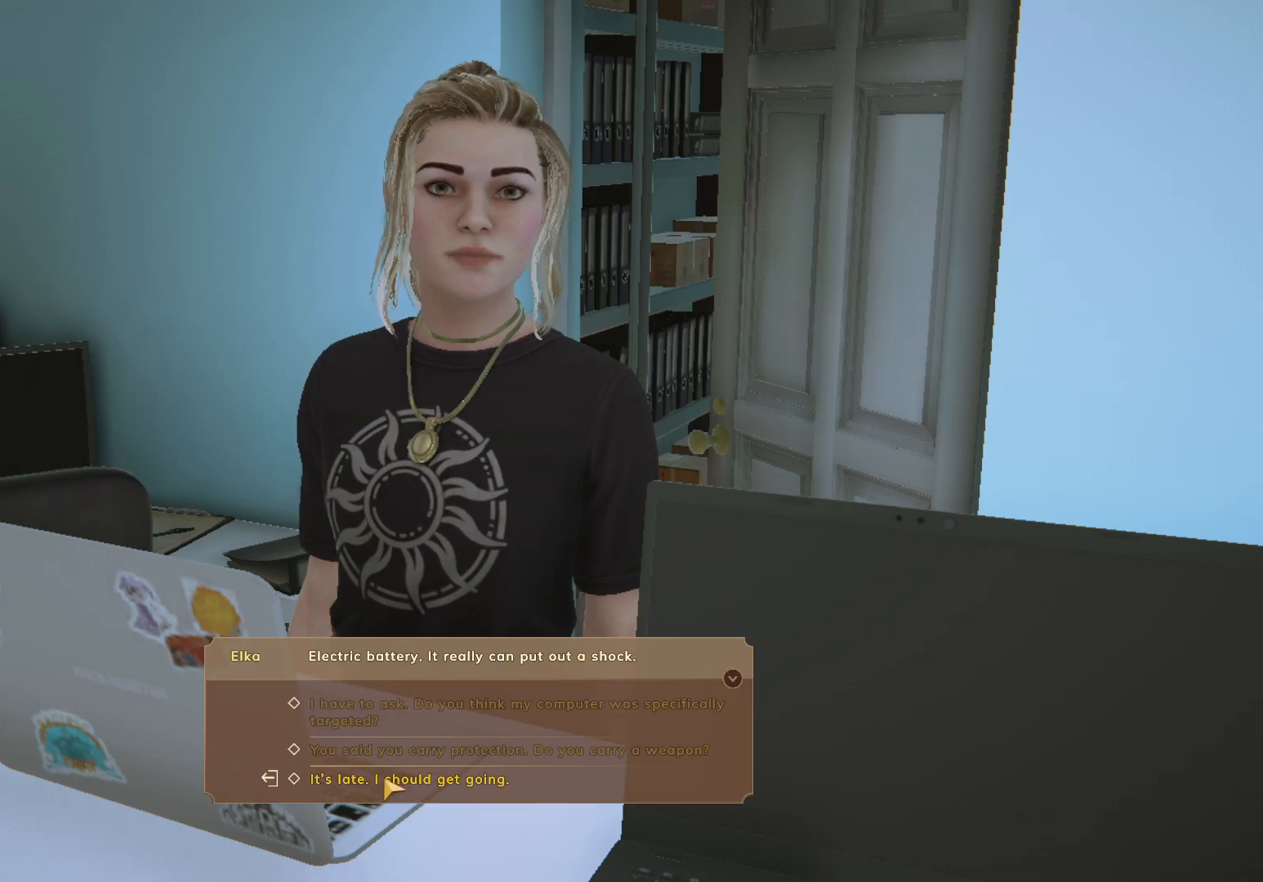
{"keys": [], "mouse": [], "events": [[17, "mouse_left", "up"], [83, "mouse_left", "down"], [200, "mouse_left", "up"], [250, "mouse_left", "down"], [300, "mouse_left", "up"], [367, "mouse_left", "down"], [433, "mouse_left", "up"]]}
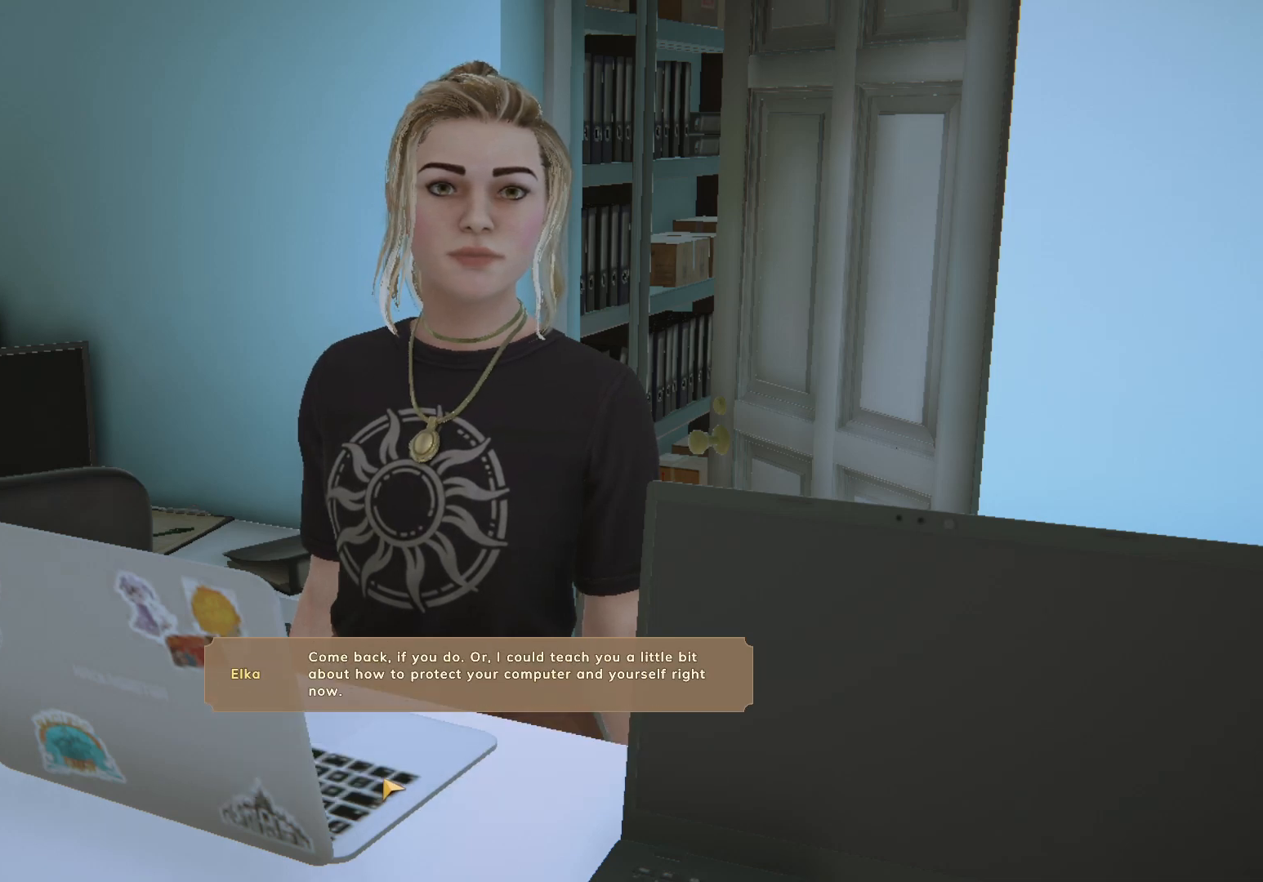
{"keys": [], "mouse": ["left"], "events": [[17, "mouse_left", "down"], [100, "mouse_left", "up"], [300, "mouse_left", "down"], [383, "mouse_left", "up"], [467, "mouse_left", "down"]]}
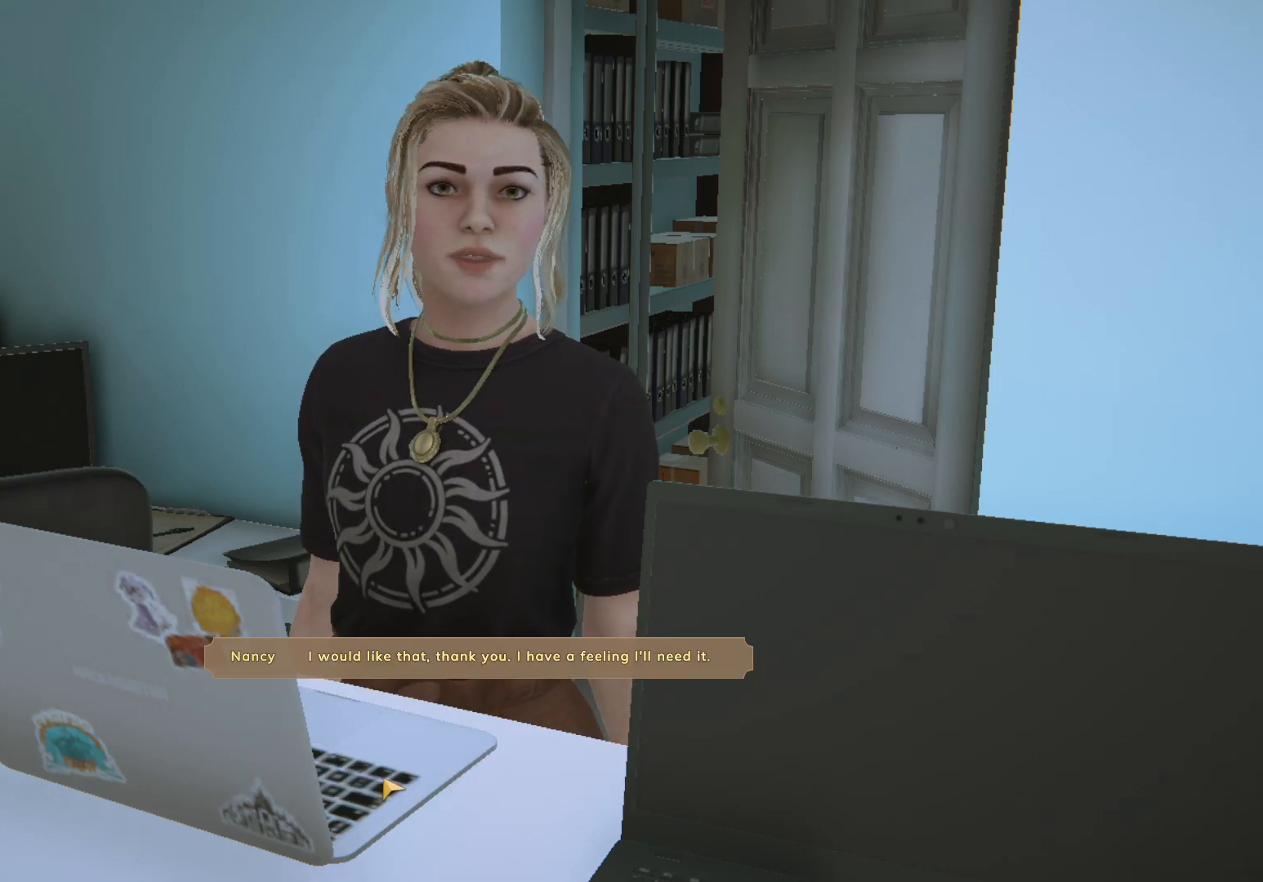
{"keys": [], "mouse": [], "events": [[33, "mouse_left", "up"], [117, "mouse_left", "down"], [183, "mouse_left", "up"]]}
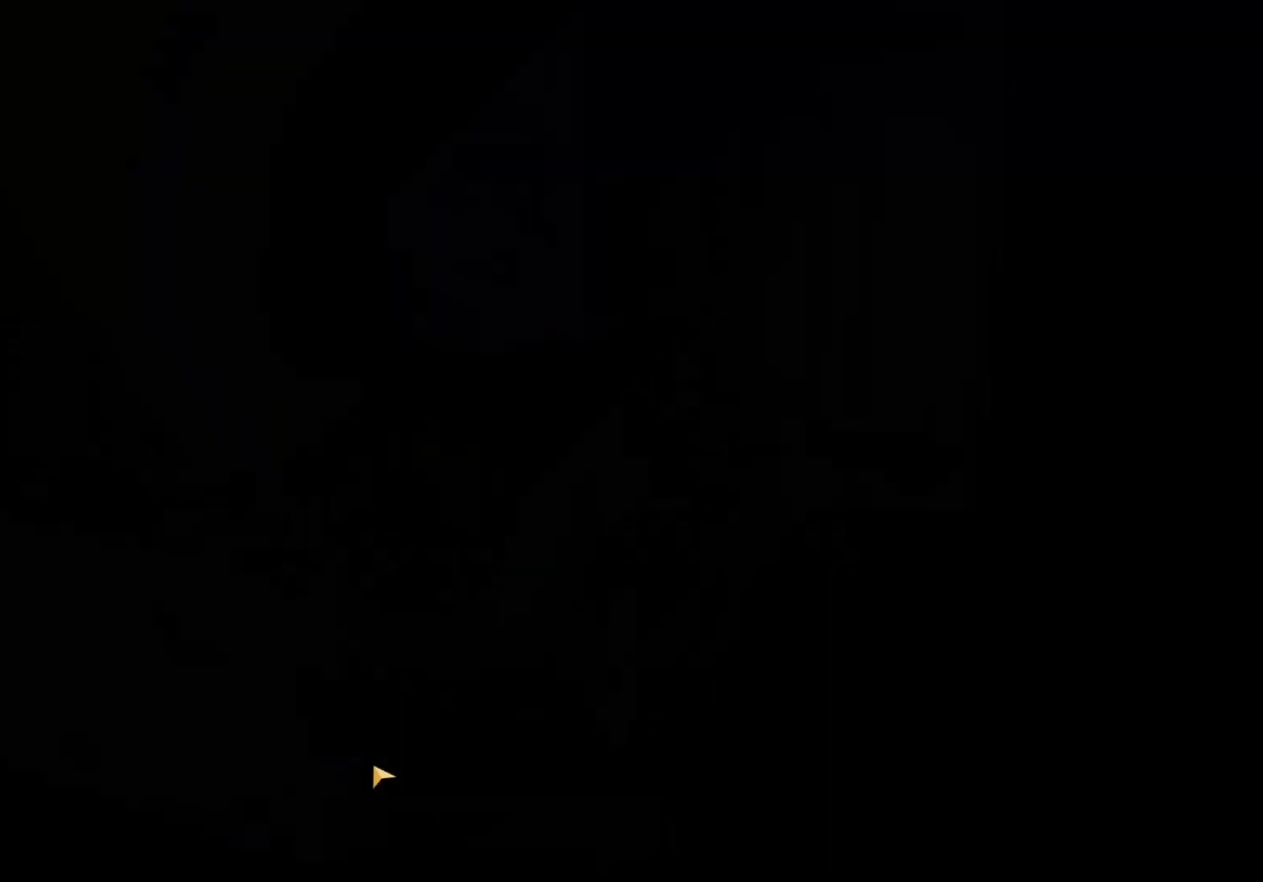
{"keys": [], "mouse": [], "events": []}
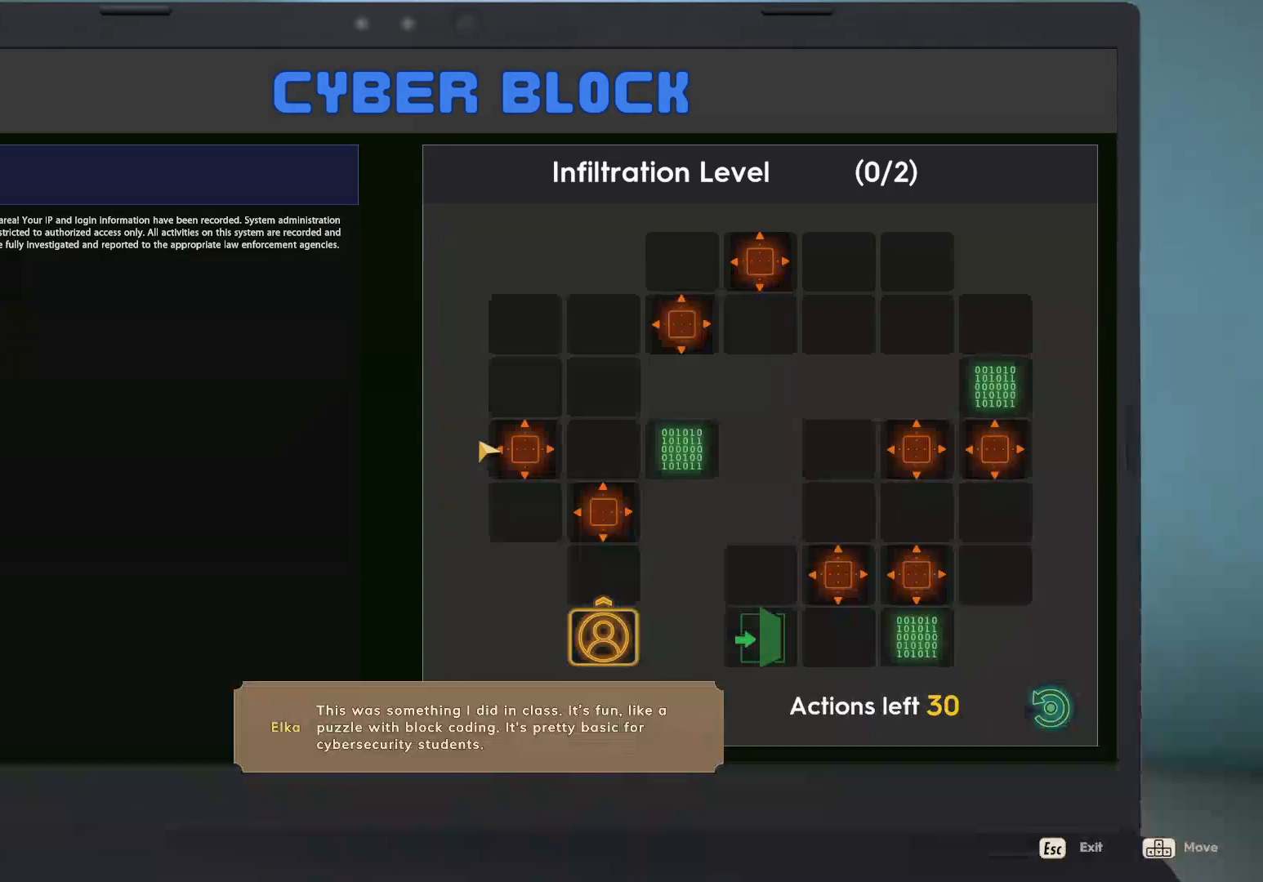
{"keys": [], "mouse": [], "events": []}
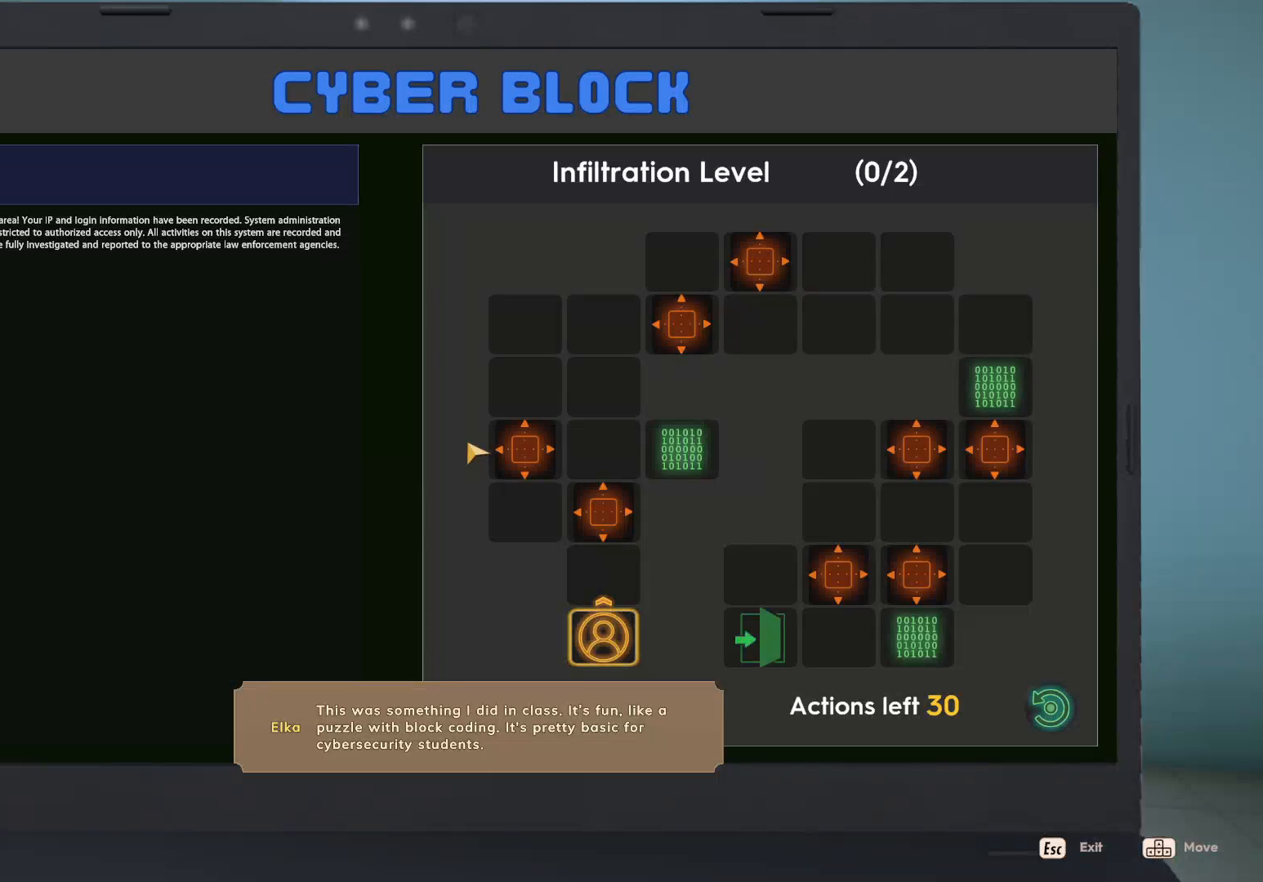
{"keys": [], "mouse": [], "events": []}
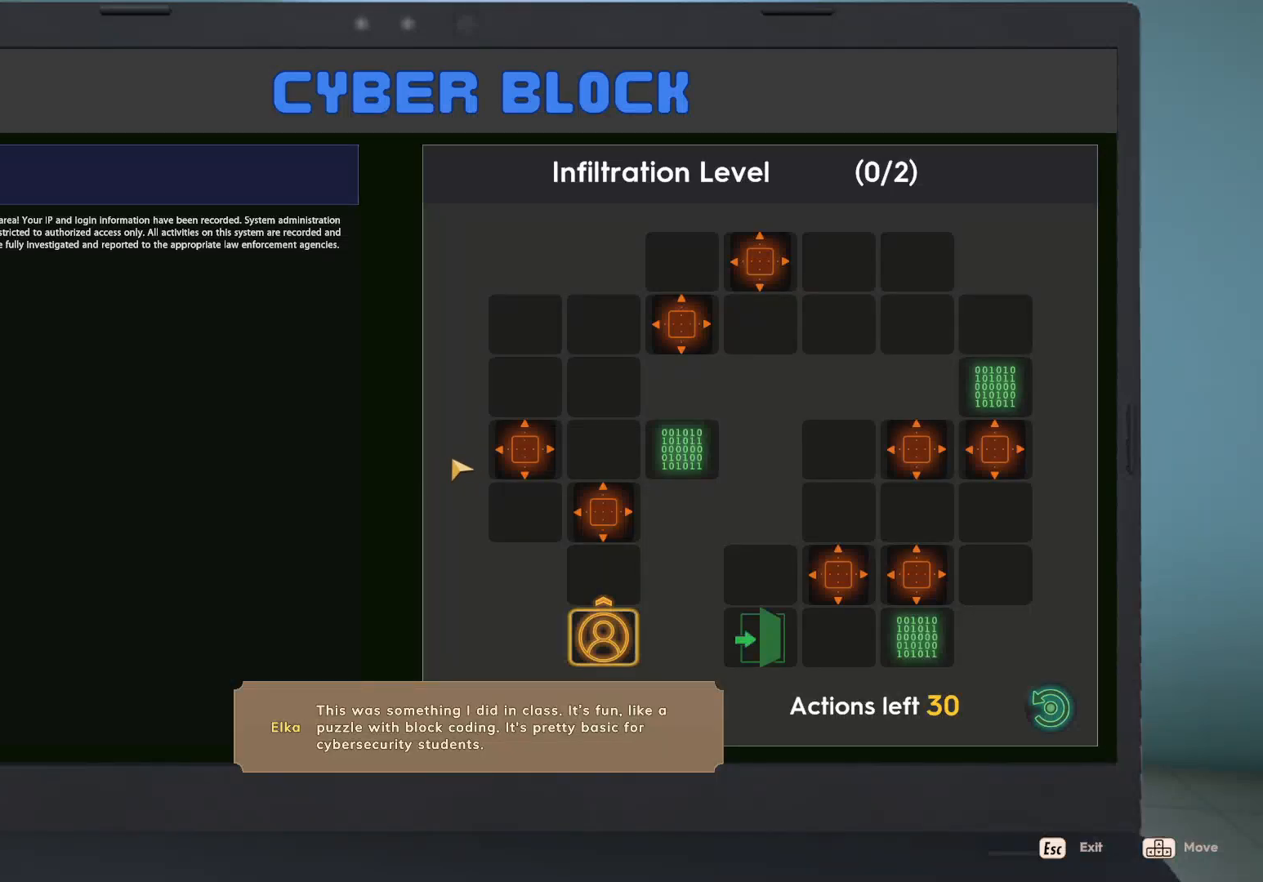
{"keys": [], "mouse": [], "events": []}
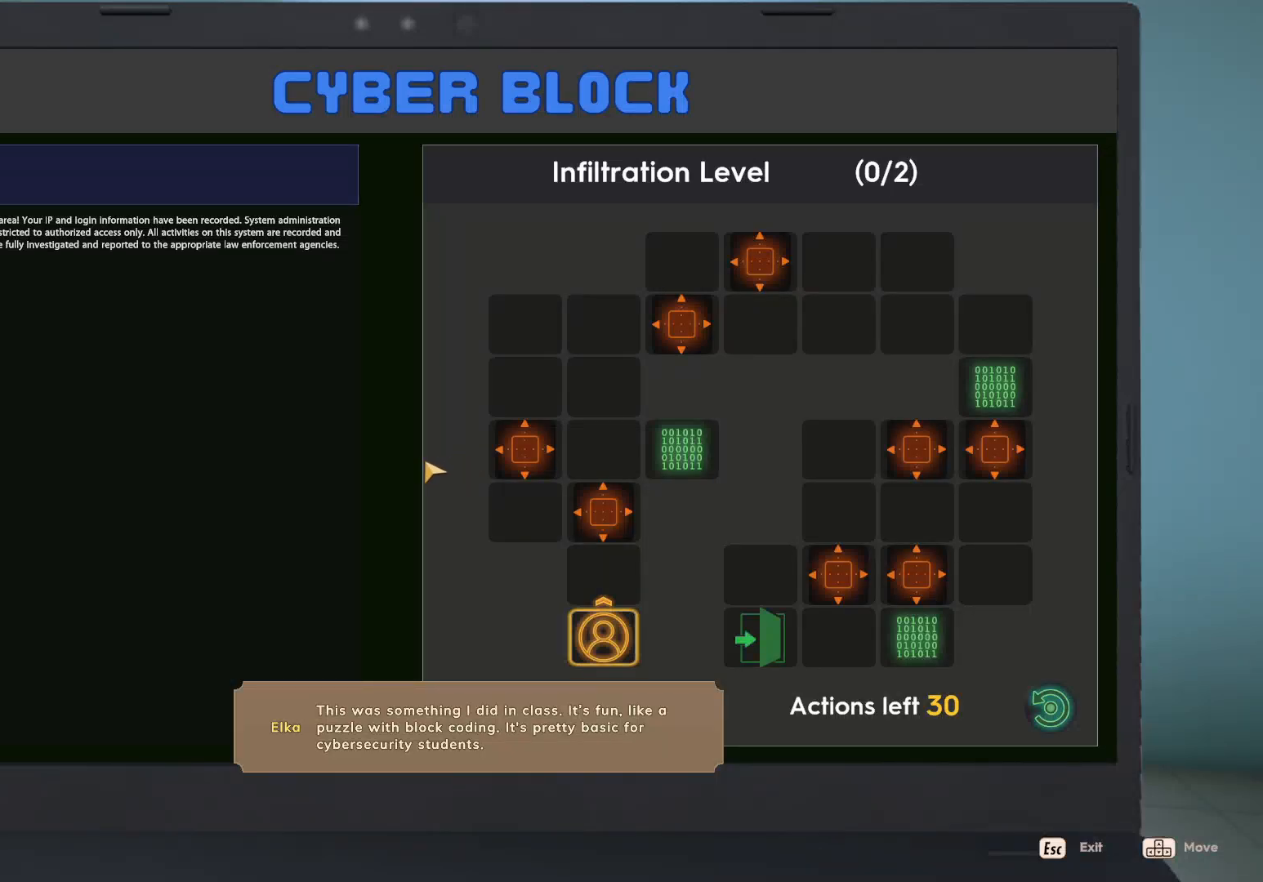
{"keys": [], "mouse": [], "events": []}
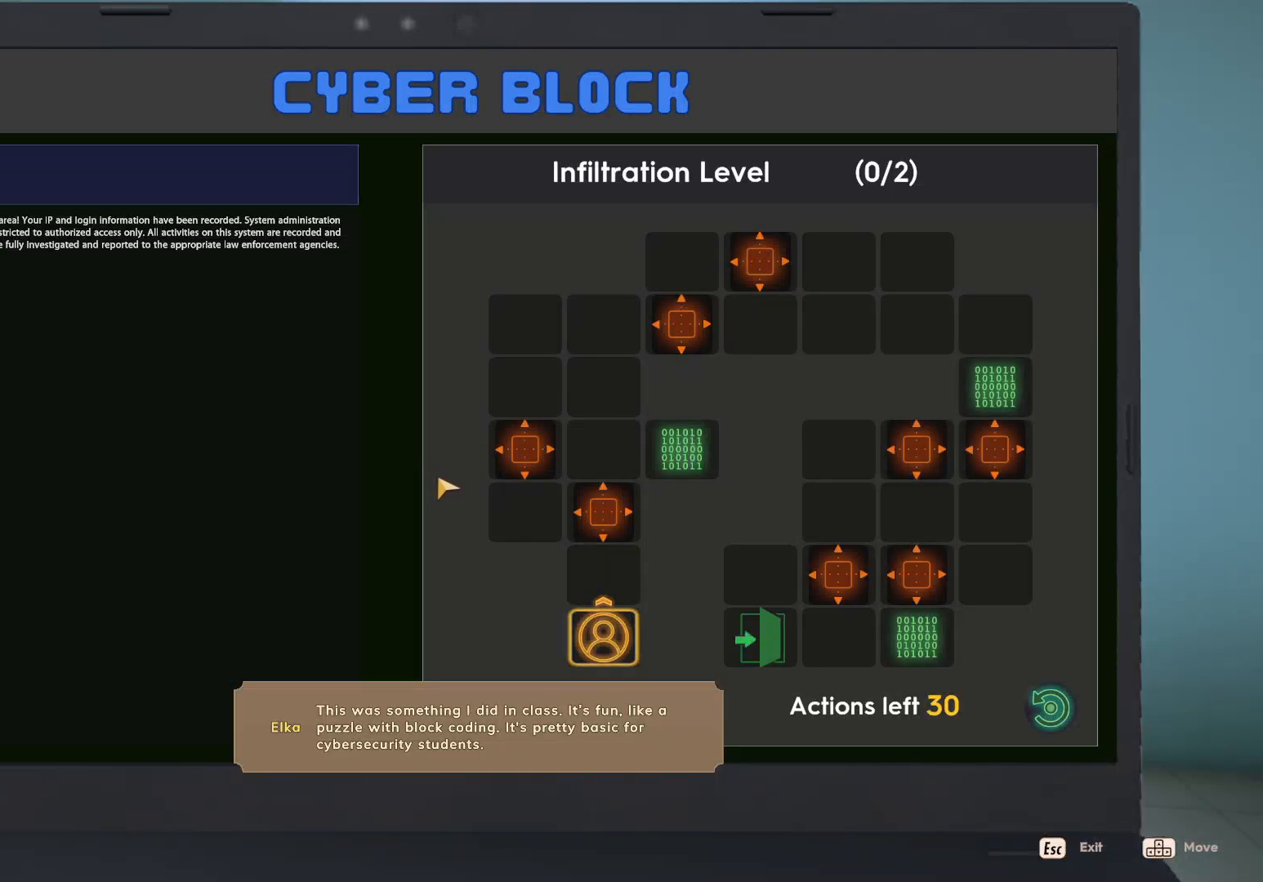
{"keys": [], "mouse": [], "events": []}
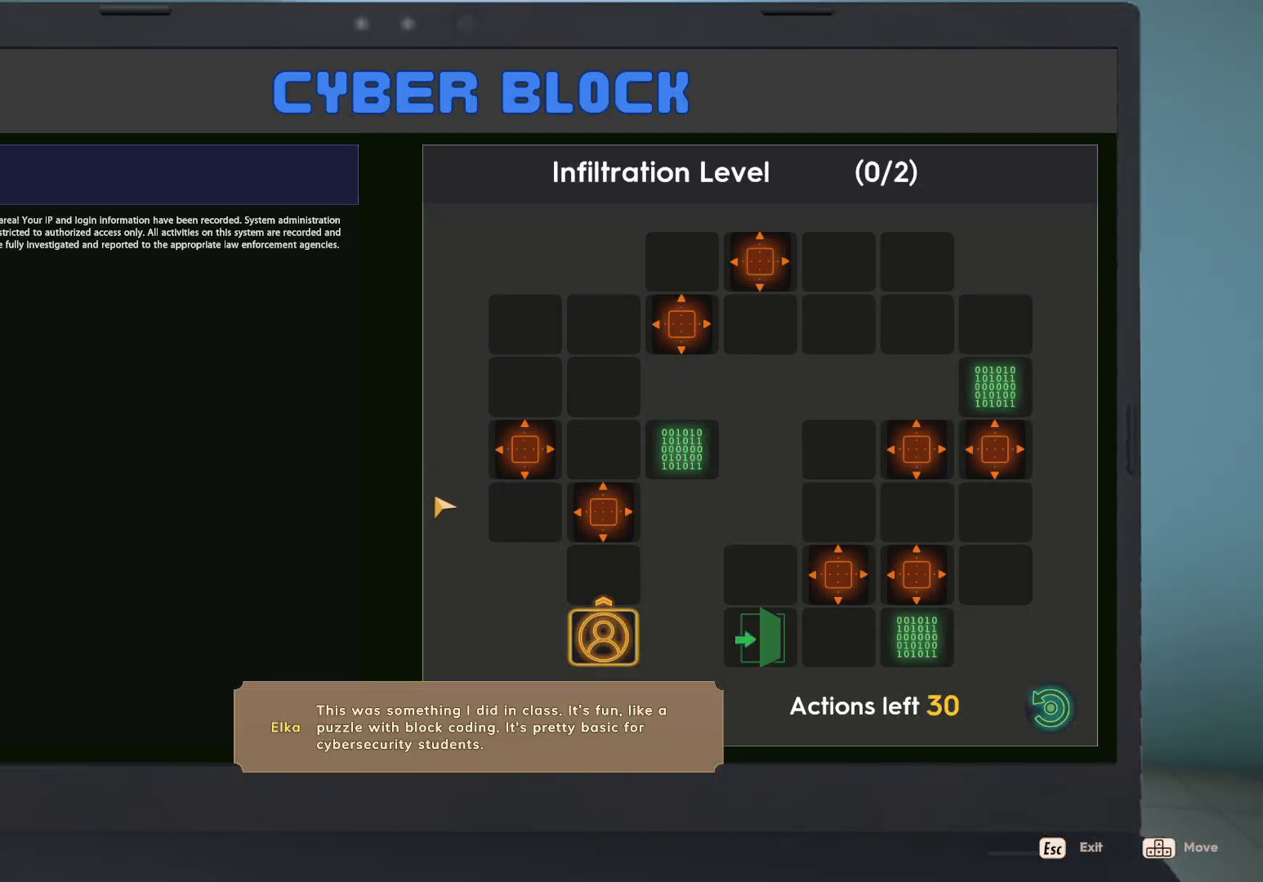
{"keys": [], "mouse": [], "events": []}
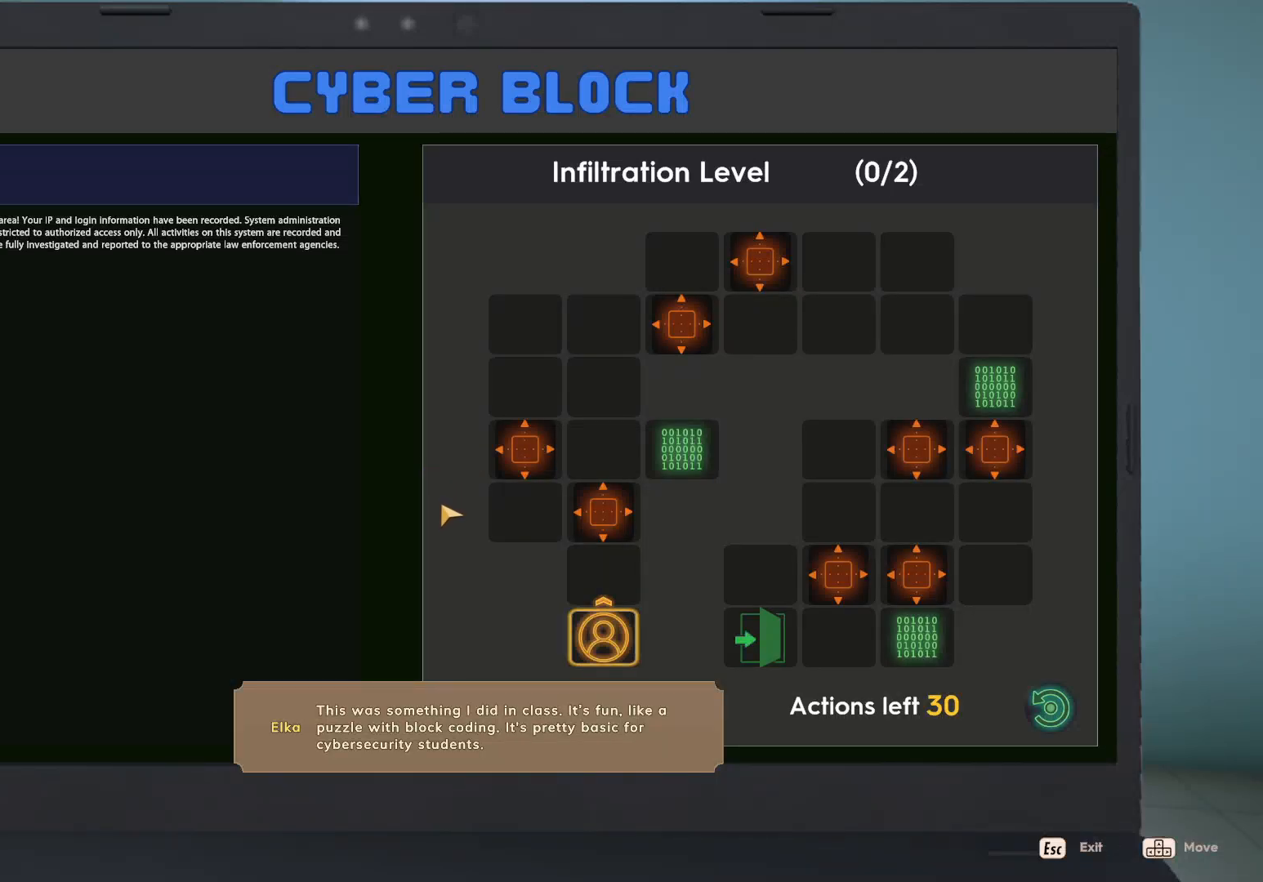
{"keys": [], "mouse": [], "events": []}
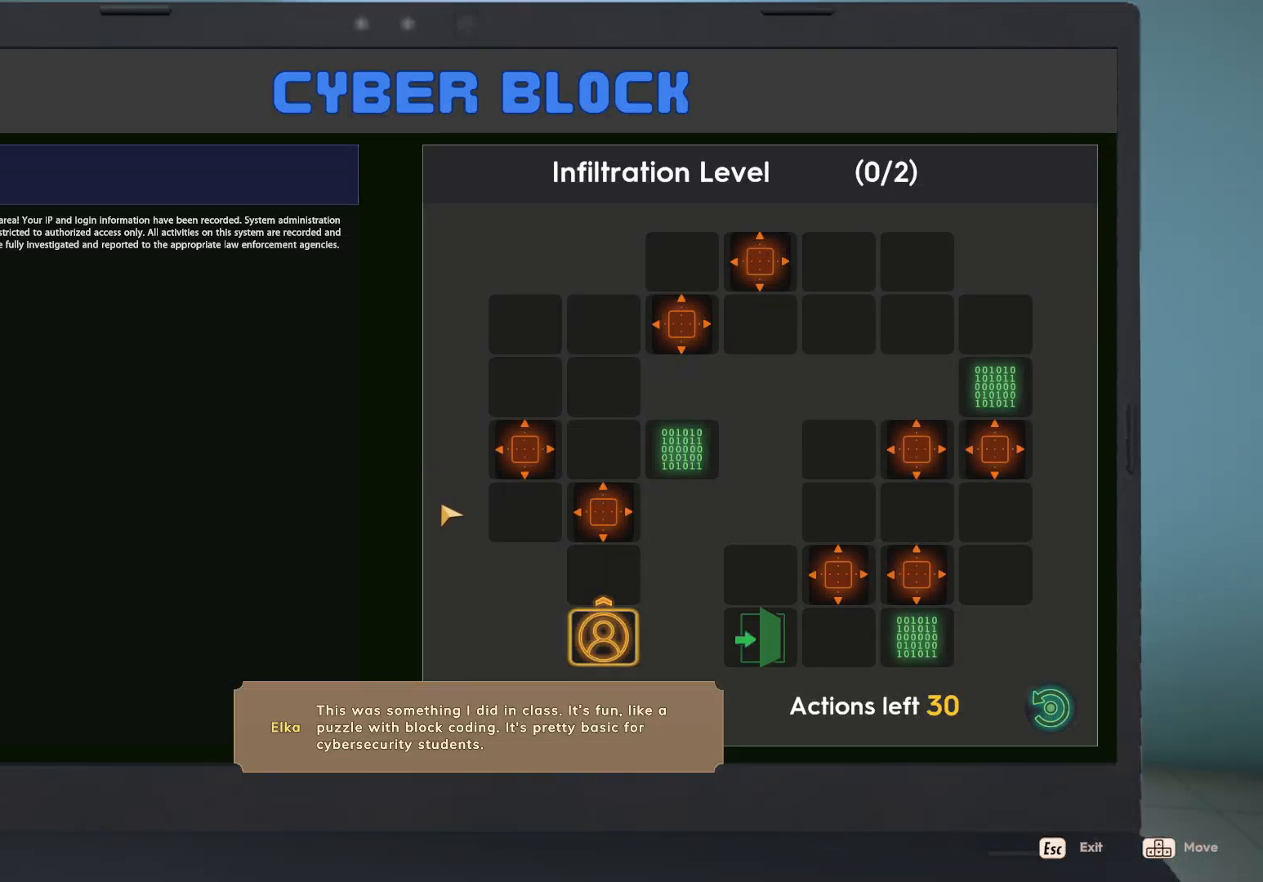
{"keys": [], "mouse": [], "events": []}
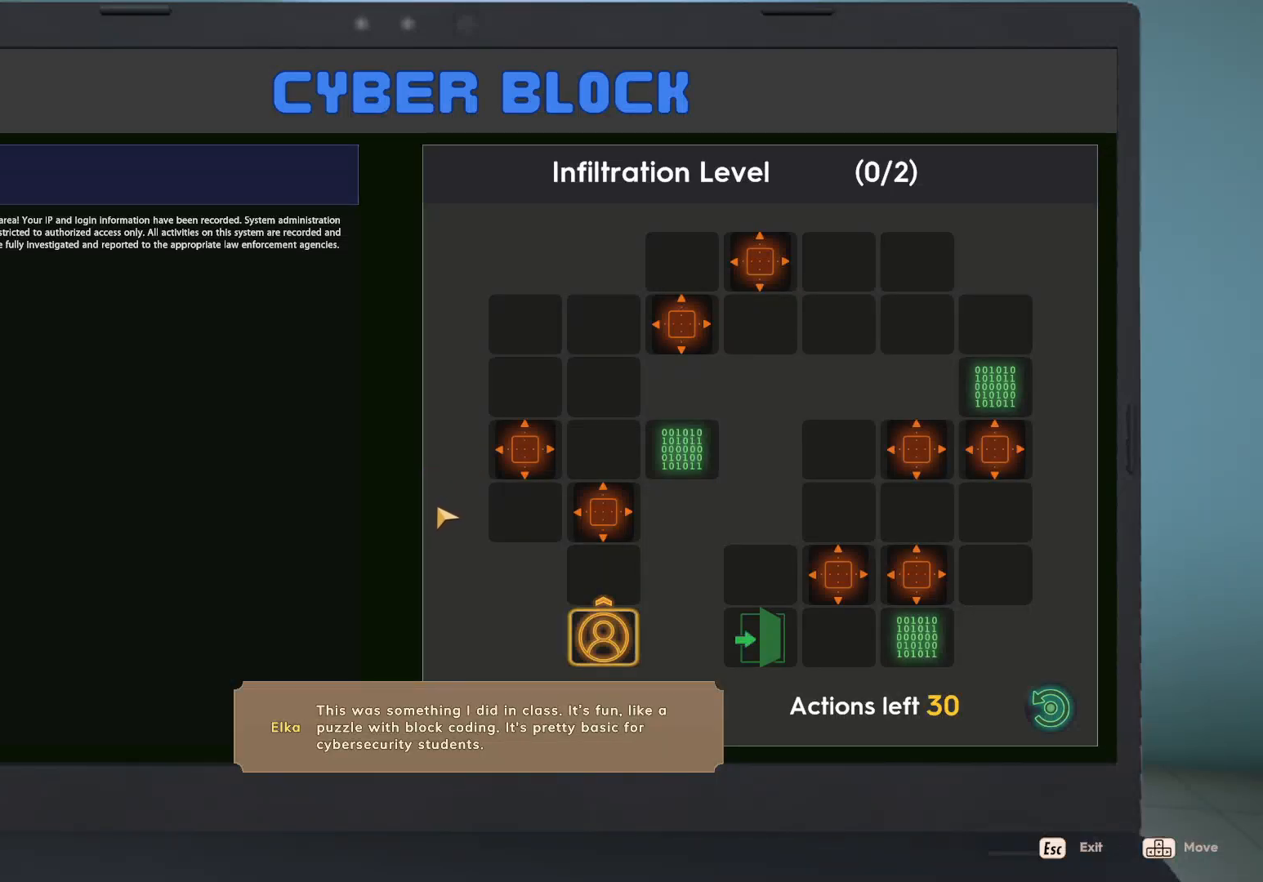
{"keys": [], "mouse": [], "events": [[400, "mouse_left", "down"], [483, "mouse_left", "up"]]}